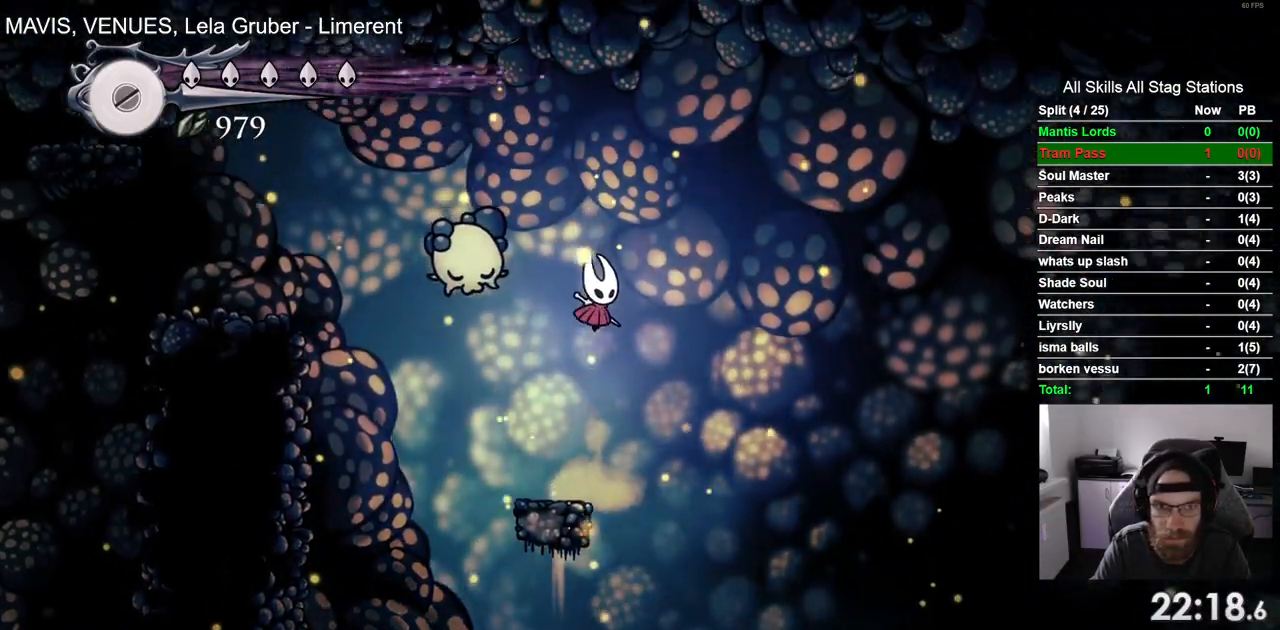
Gameplay with a controller (PlayStation layout); each line is a JSON object with the inputs held at the frame after it. "events" lists button and stick changes between this image and that frame as [ms after this image, input, new state], when the widget could be followed in between. Not read: L3 R1 R3.
{"buttons": [], "left_stick": "center", "right_stick": "center"}
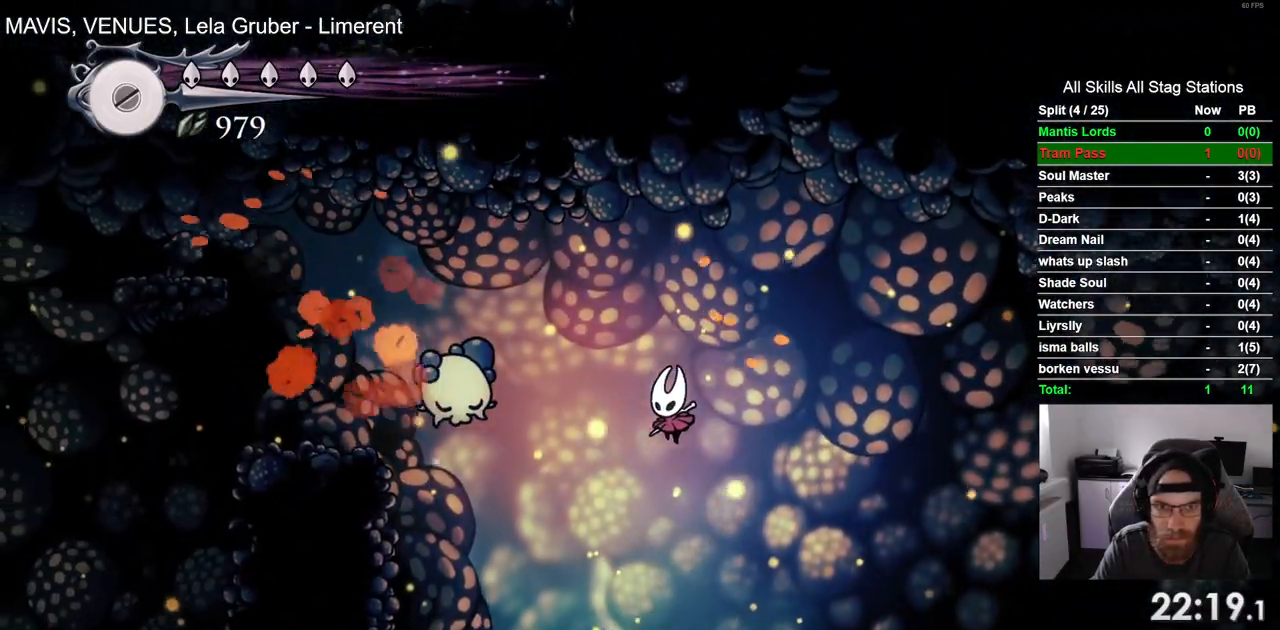
{"buttons": ["CROSS", "SQUARE"], "left_stick": "center", "right_stick": "center", "events": [[183, "DPAD_LEFT", "down"], [250, "CROSS", "down"], [350, "DPAD_LEFT", "up"], [400, "SQUARE", "down"]]}
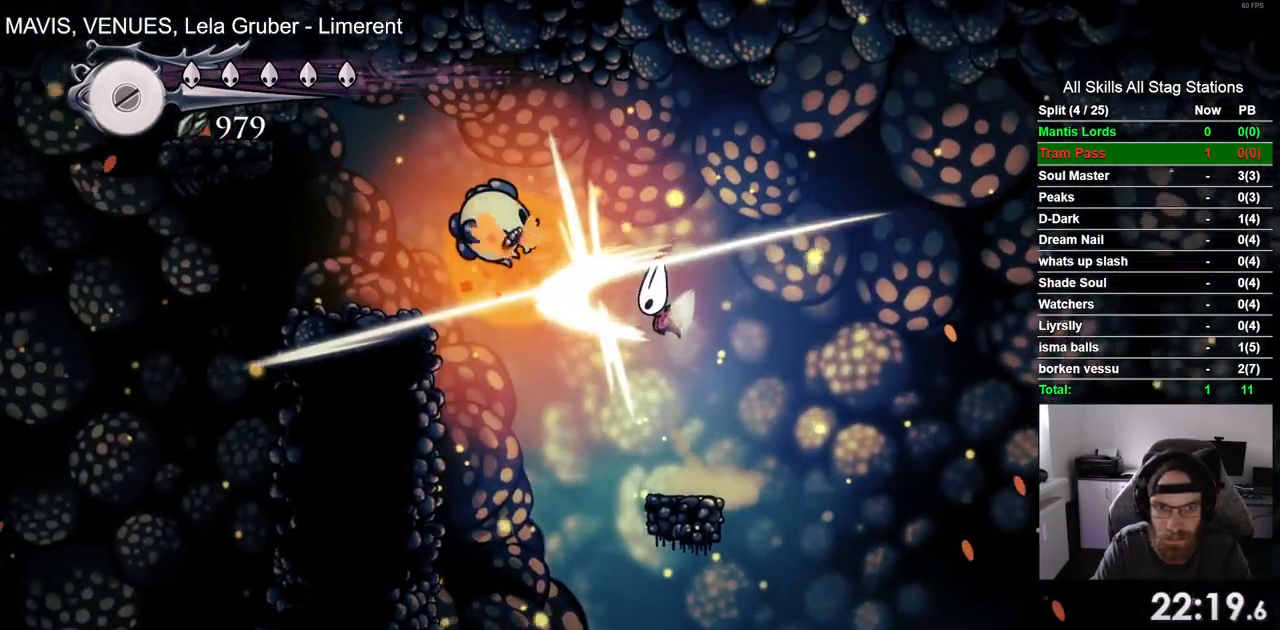
{"buttons": ["CROSS"], "left_stick": "center", "right_stick": "center", "events": [[67, "SQUARE", "up"]]}
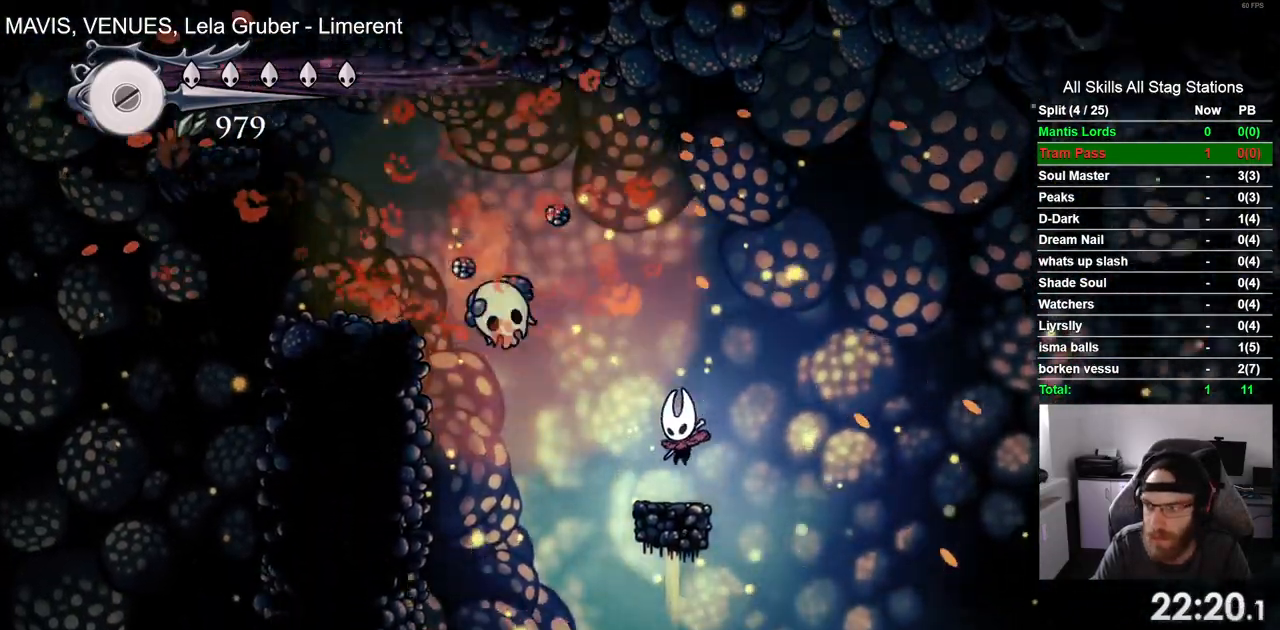
{"buttons": [], "left_stick": "center", "right_stick": "center", "events": [[233, "CROSS", "up"]]}
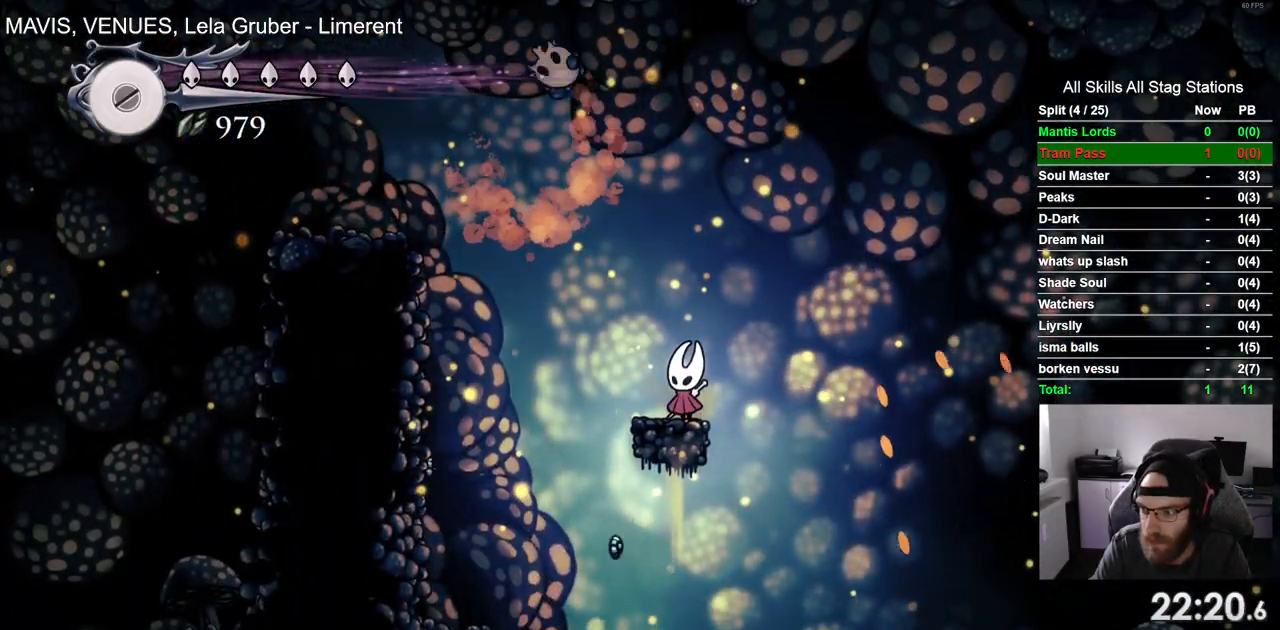
{"buttons": ["CROSS", "DPAD_LEFT"], "left_stick": "center", "right_stick": "center", "events": [[267, "DPAD_LEFT", "down"], [350, "CROSS", "down"]]}
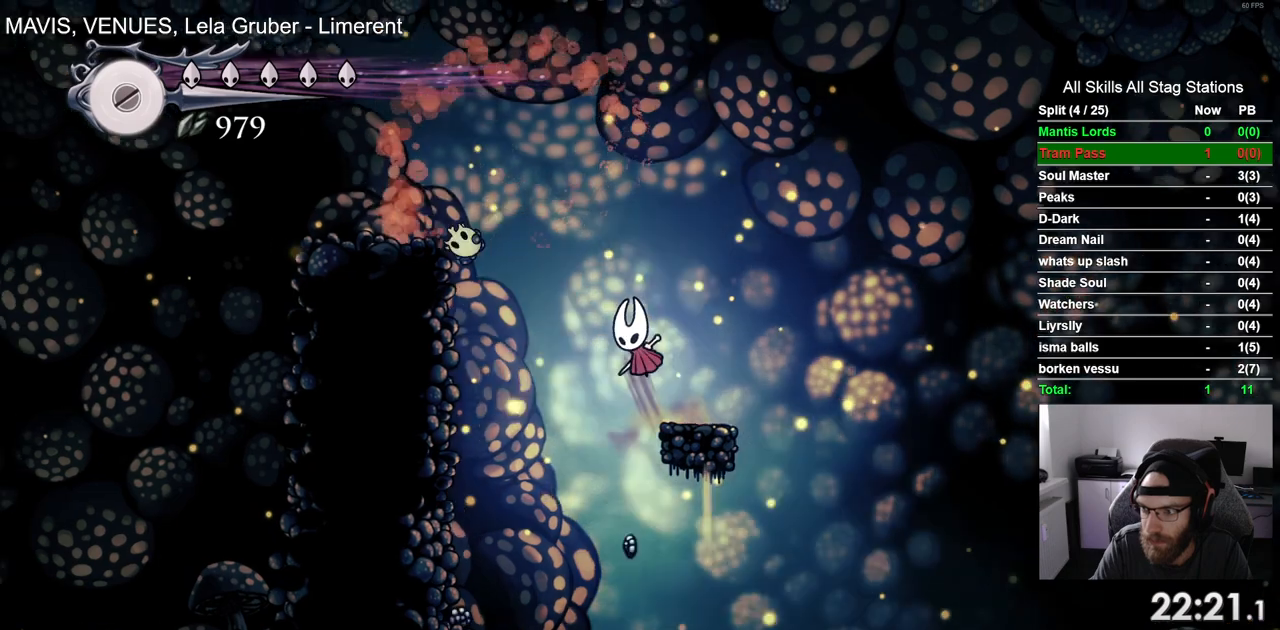
{"buttons": [], "left_stick": "center", "right_stick": "center", "events": [[300, "CROSS", "up"], [467, "DPAD_LEFT", "up"]]}